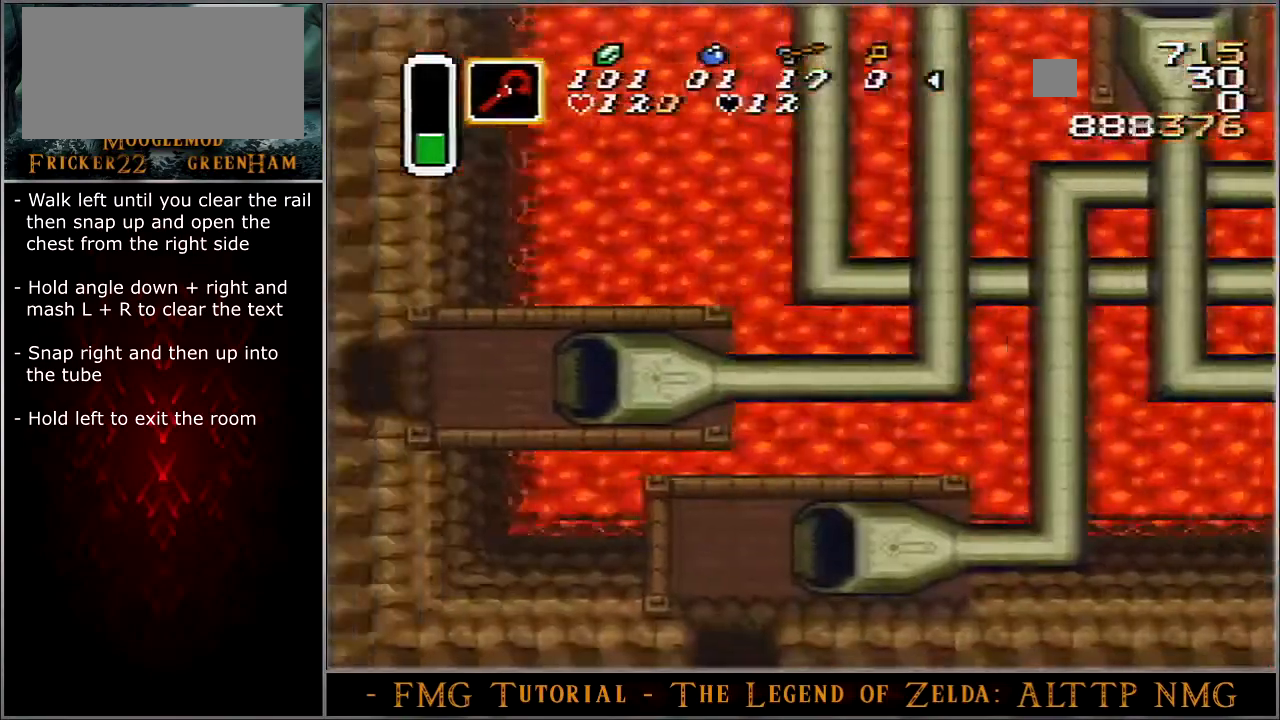
Gameplay with a controller (Nintendo layout); each line is a JSON object with the inputs held at the frame after it. "events" lists button and stick changes between this image and that frame as [ms after this image, input, new state], when the widget could be followed in between. Not read: L3 R3.
{"buttons": ["DPAD_LEFT"], "events": []}
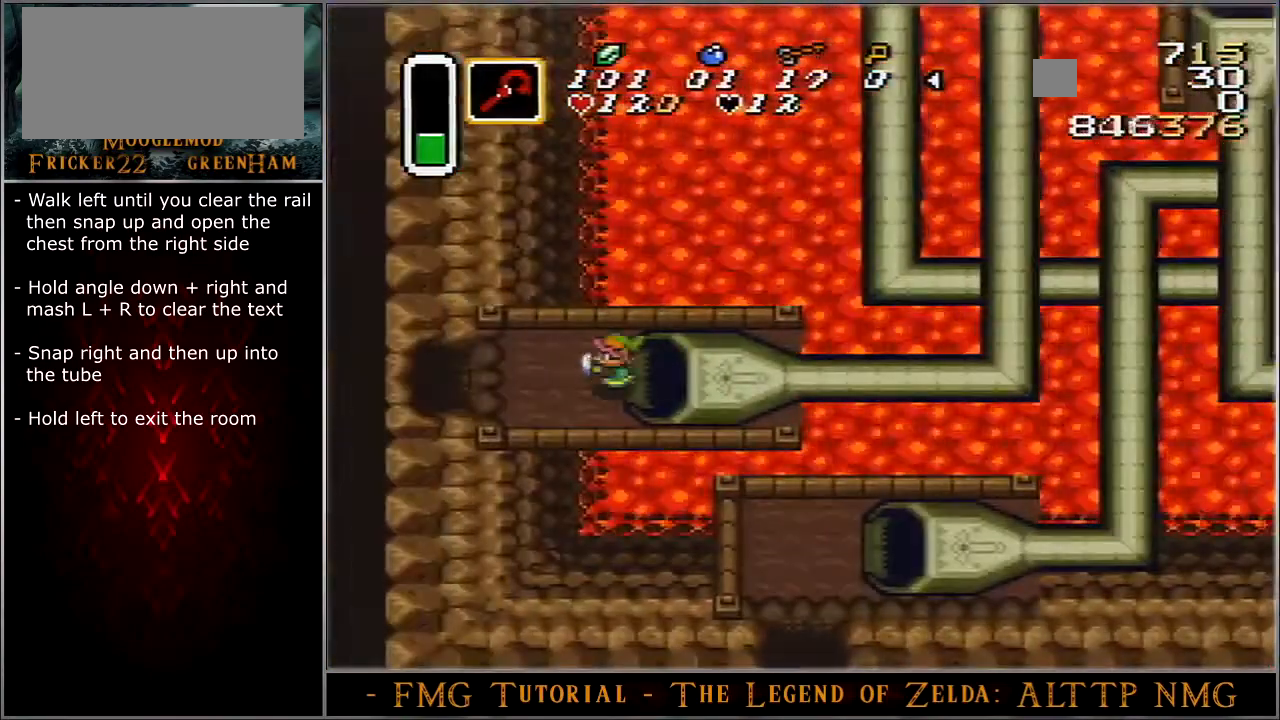
{"buttons": ["DPAD_LEFT"], "events": []}
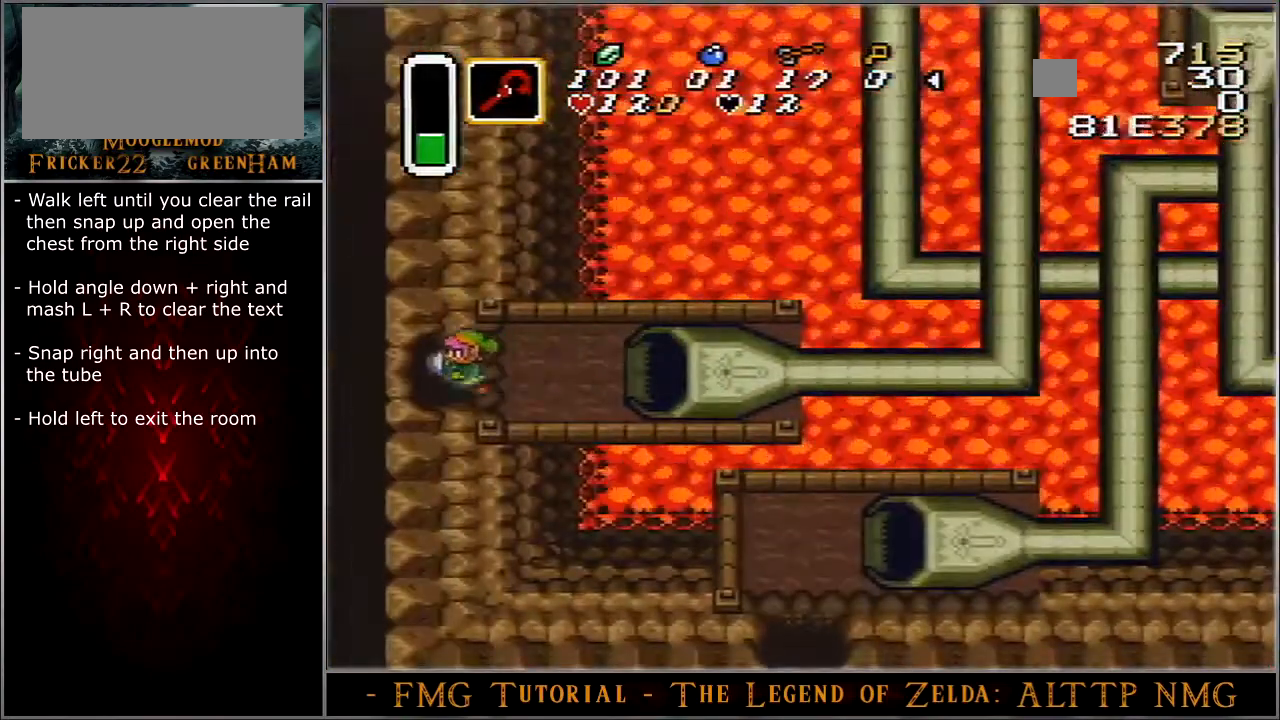
{"buttons": ["DPAD_LEFT"], "events": []}
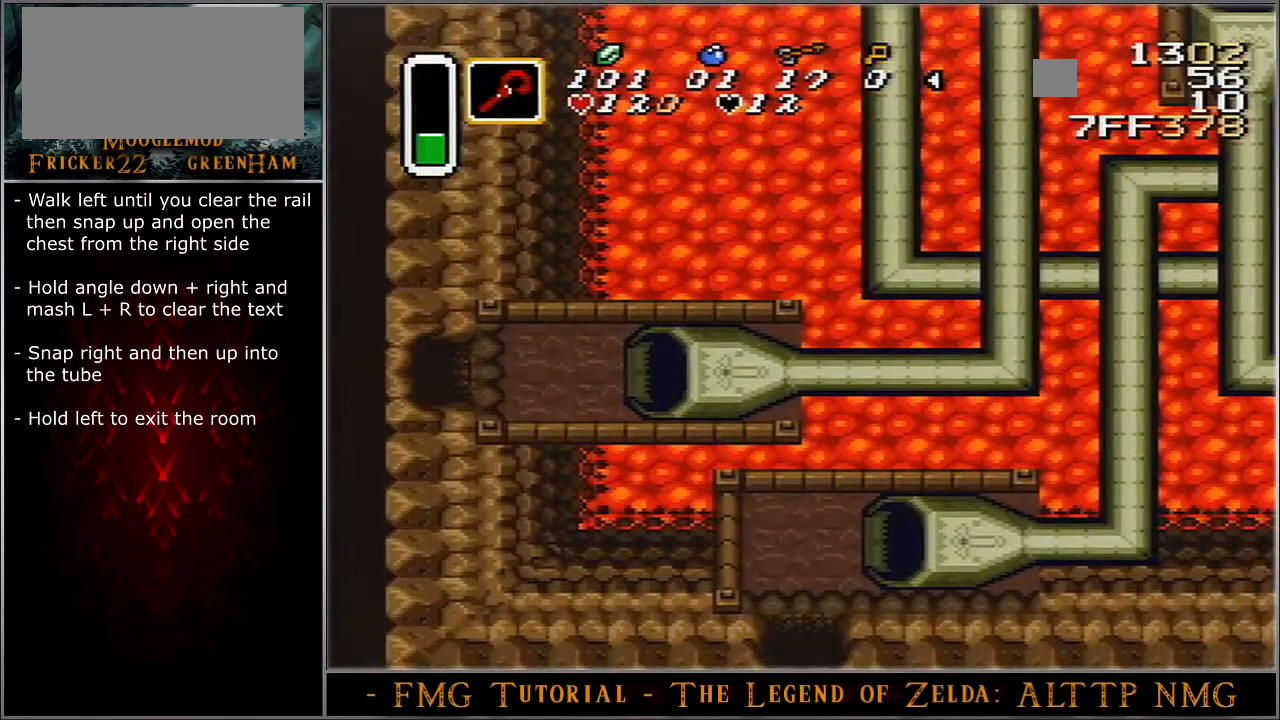
{"buttons": ["DPAD_LEFT"], "events": []}
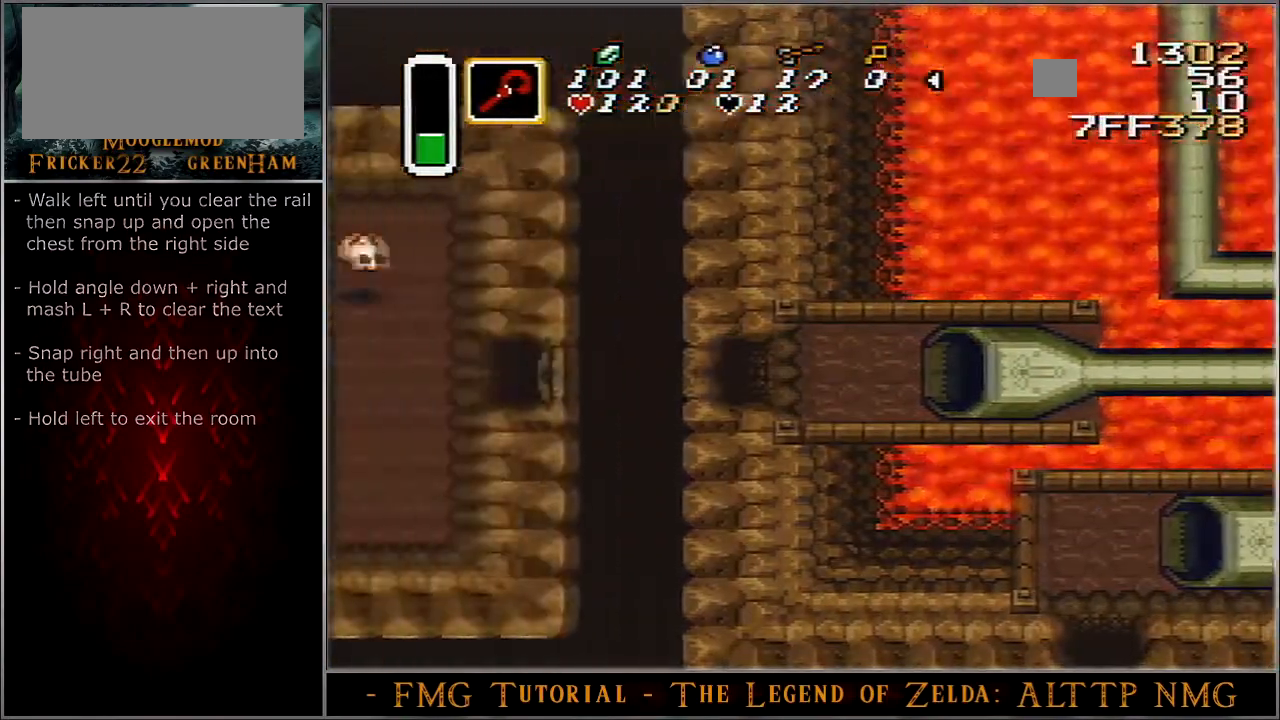
{"buttons": [], "events": [[367, "DPAD_LEFT", "up"]]}
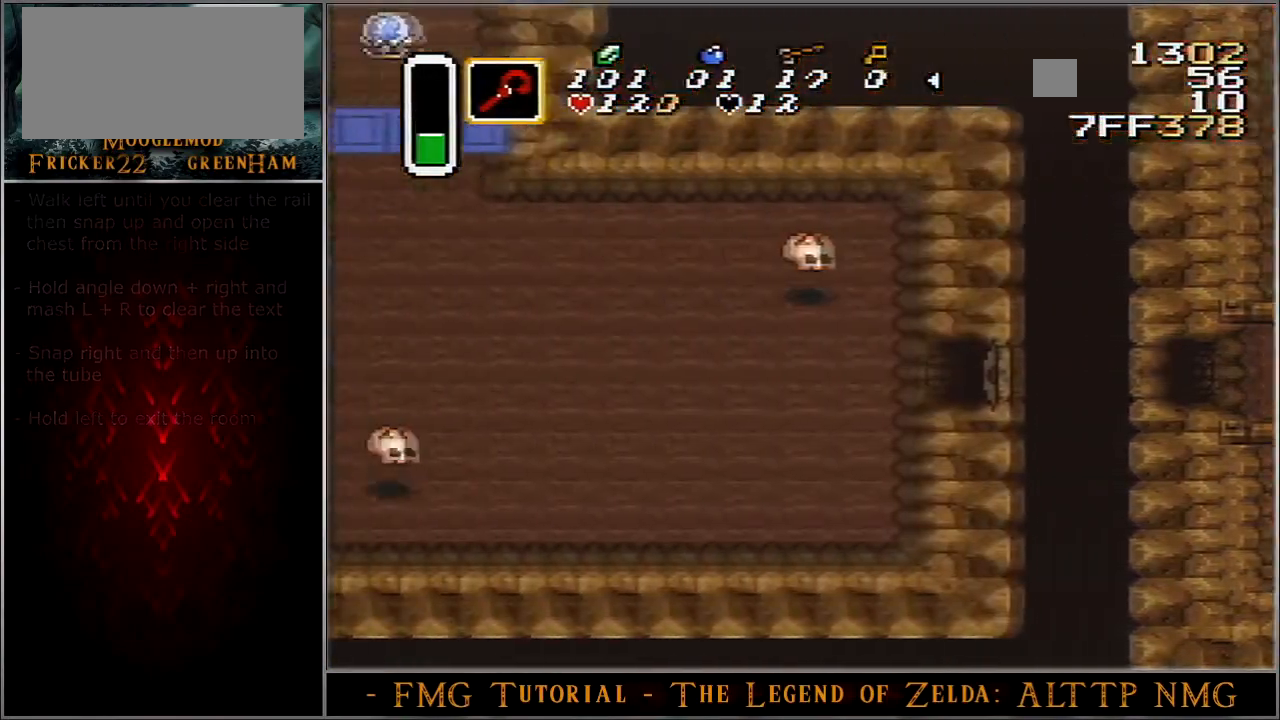
{"buttons": ["A"], "events": [[267, "DPAD_LEFT", "down"], [400, "A", "down"], [434, "DPAD_LEFT", "up"]]}
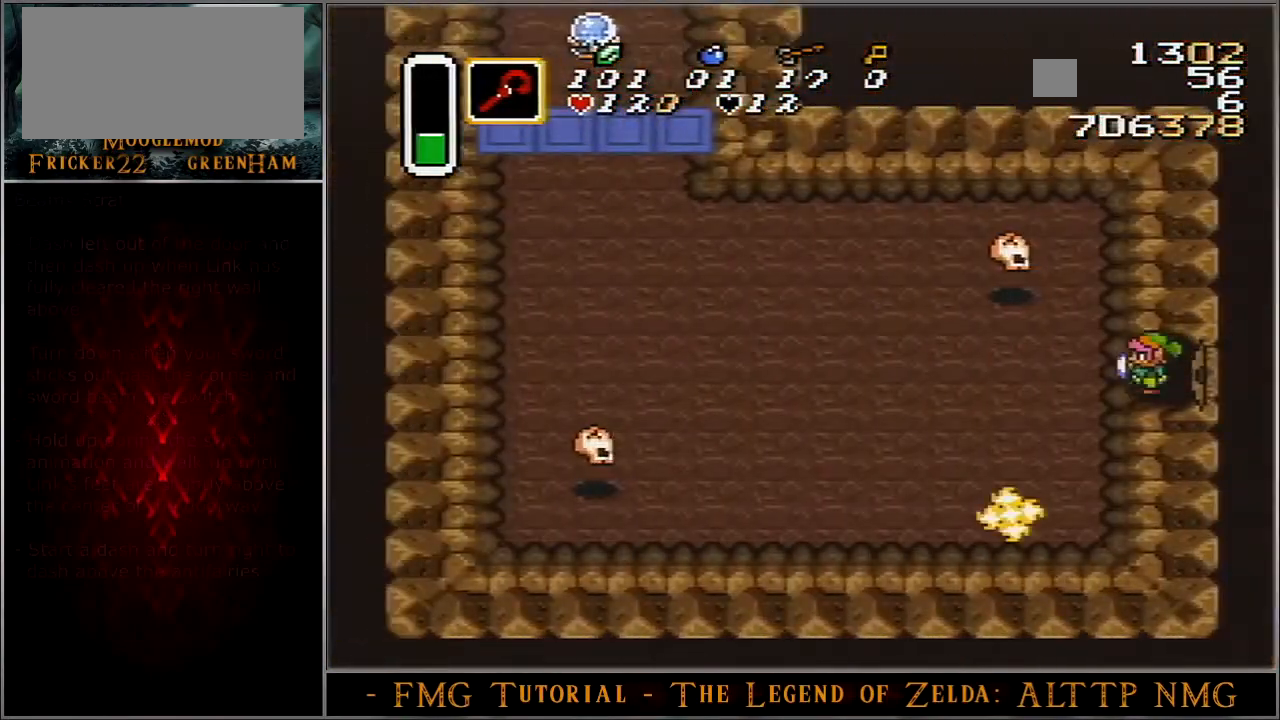
{"buttons": ["A"], "events": []}
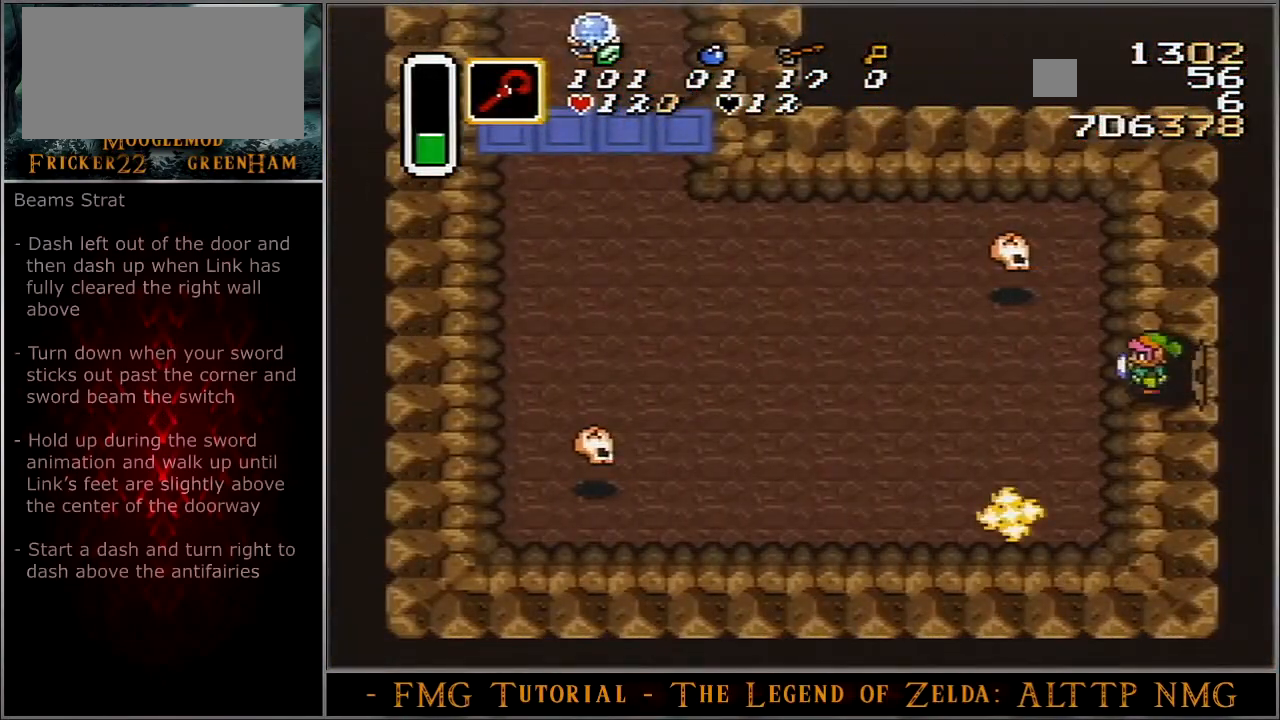
{"buttons": ["A"], "events": []}
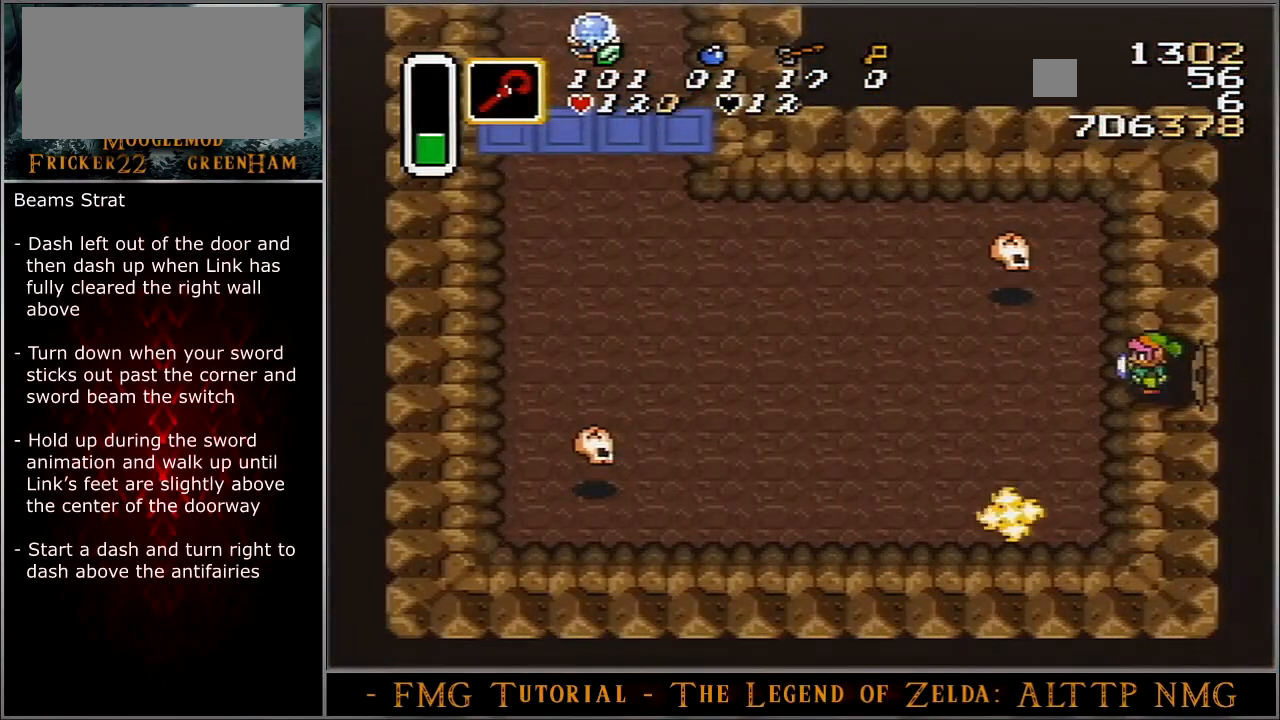
{"buttons": ["A"], "events": []}
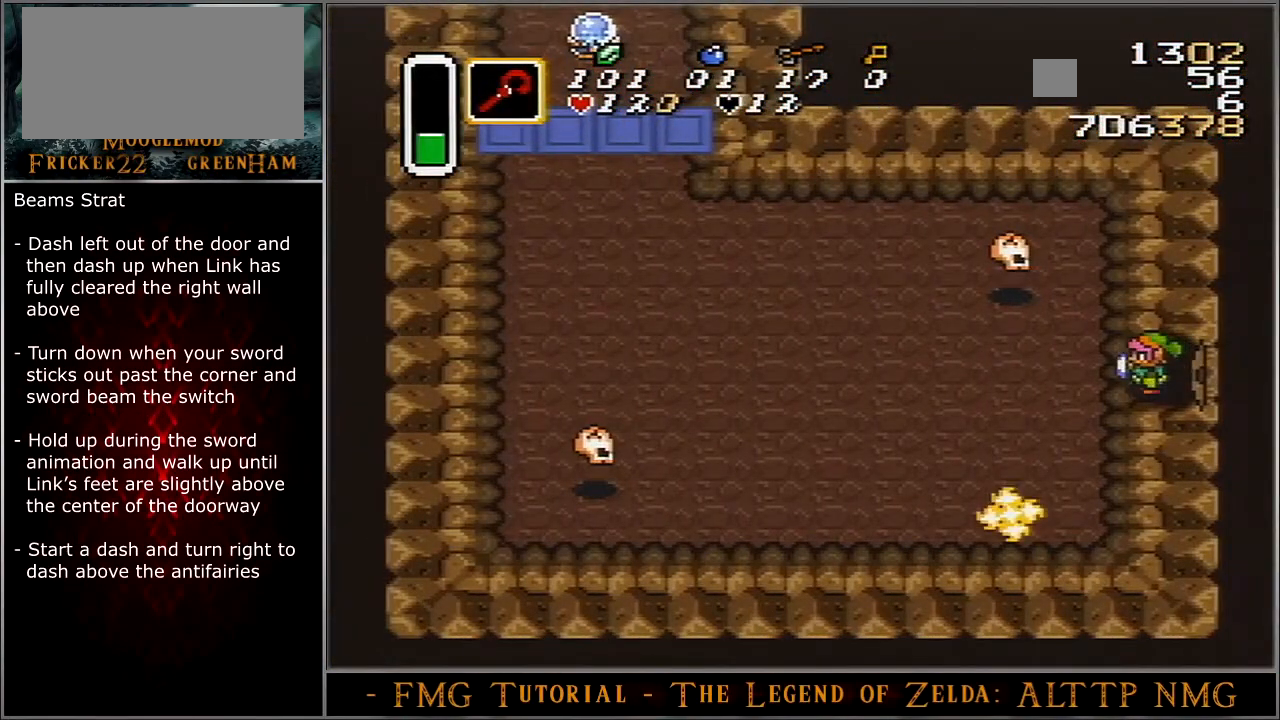
{"buttons": ["A"], "events": []}
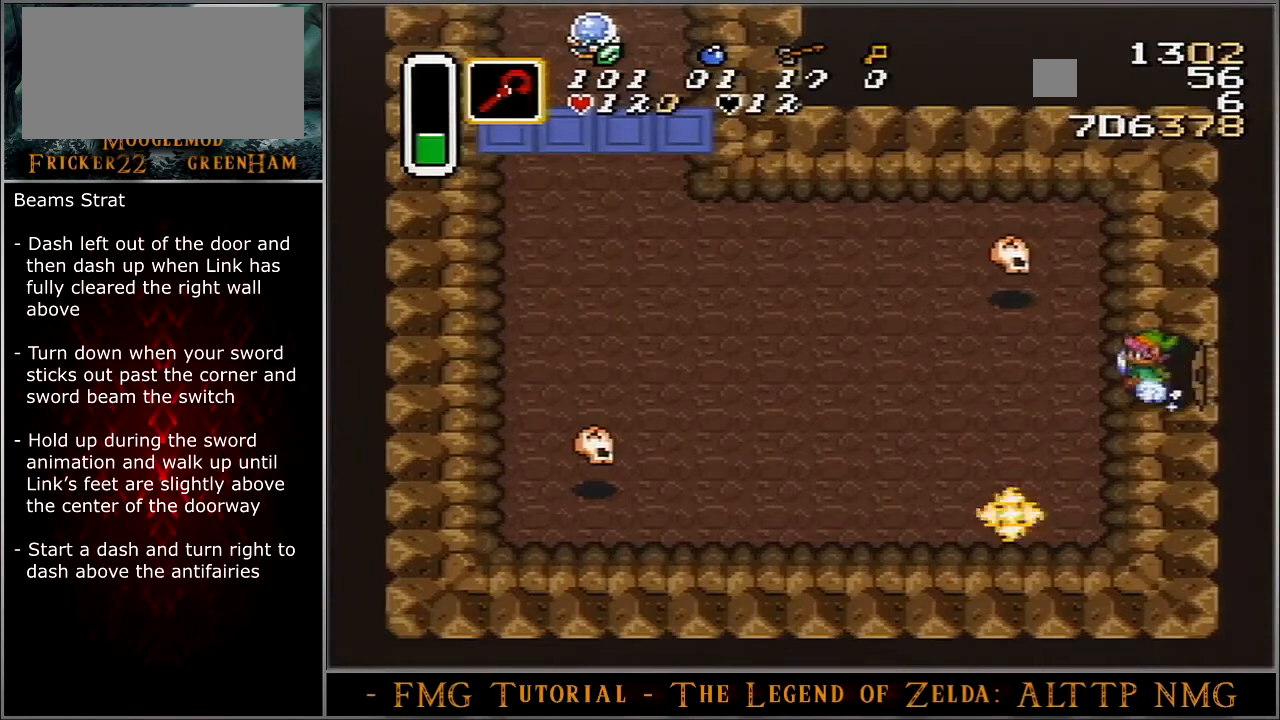
{"buttons": ["A"], "events": []}
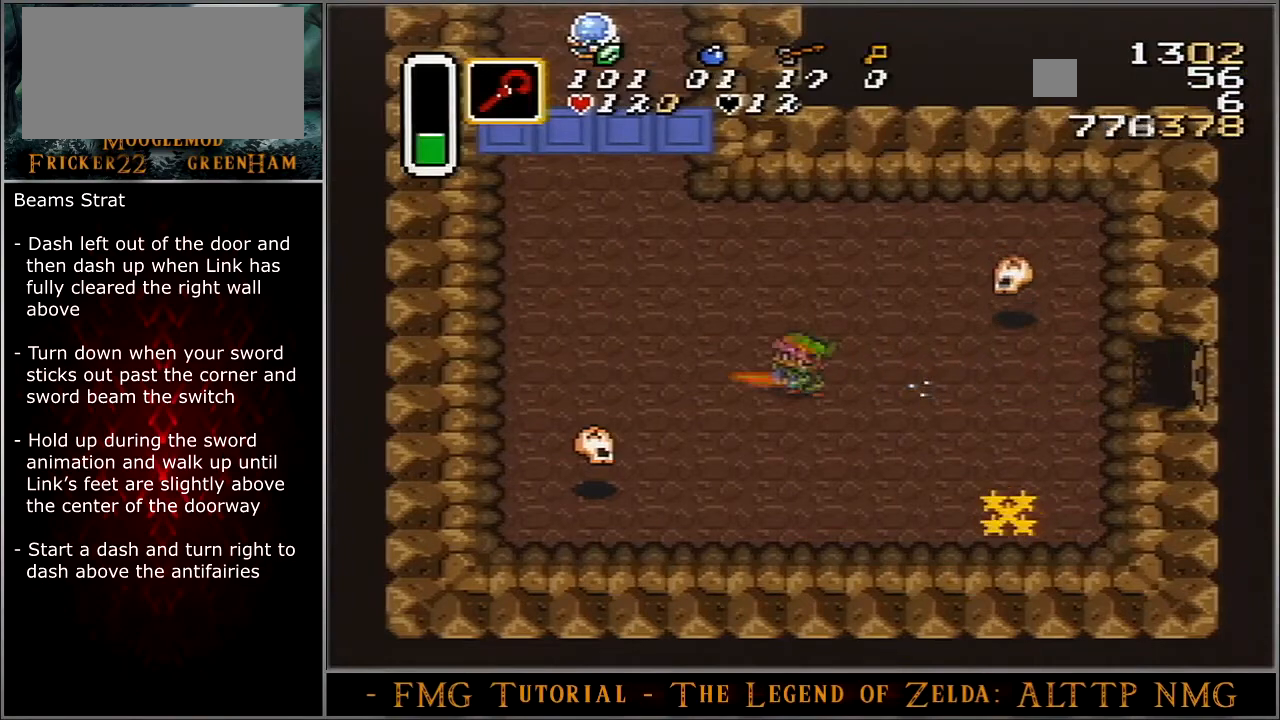
{"buttons": ["A", "DPAD_UP"], "events": [[100, "A", "up"], [133, "A", "down"], [133, "DPAD_UP", "down"]]}
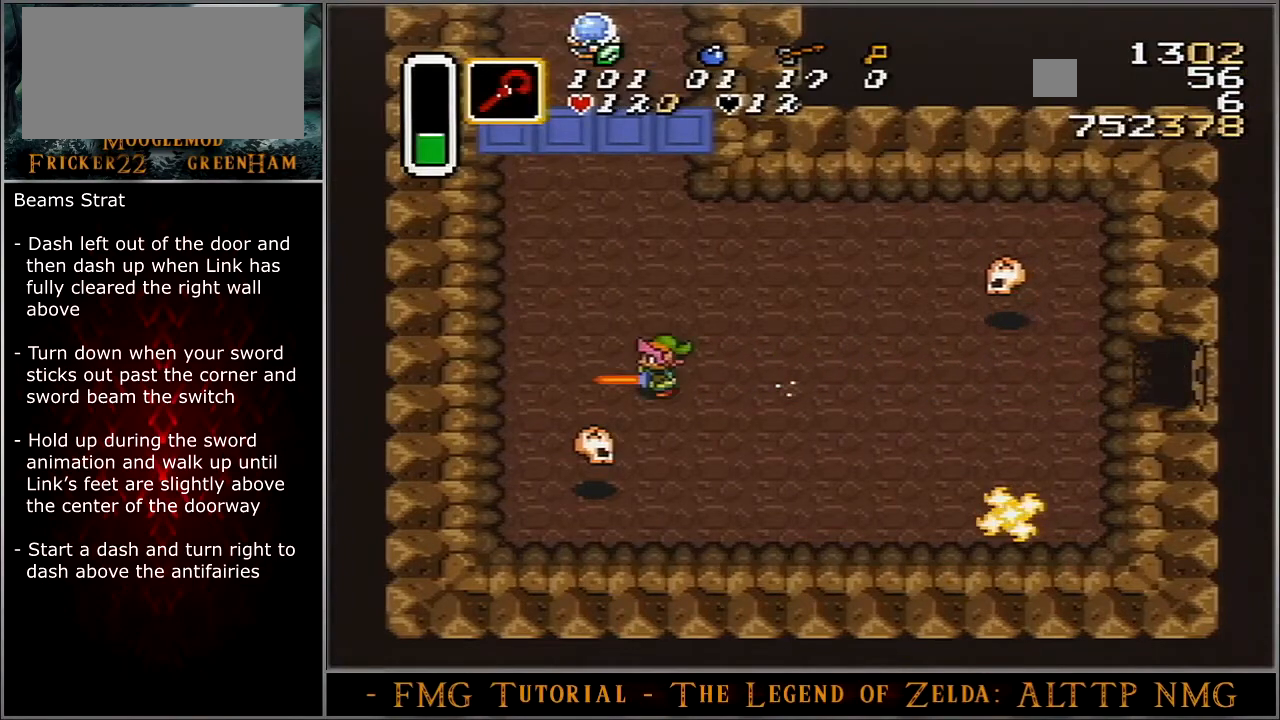
{"buttons": ["A", "DPAD_UP"], "events": []}
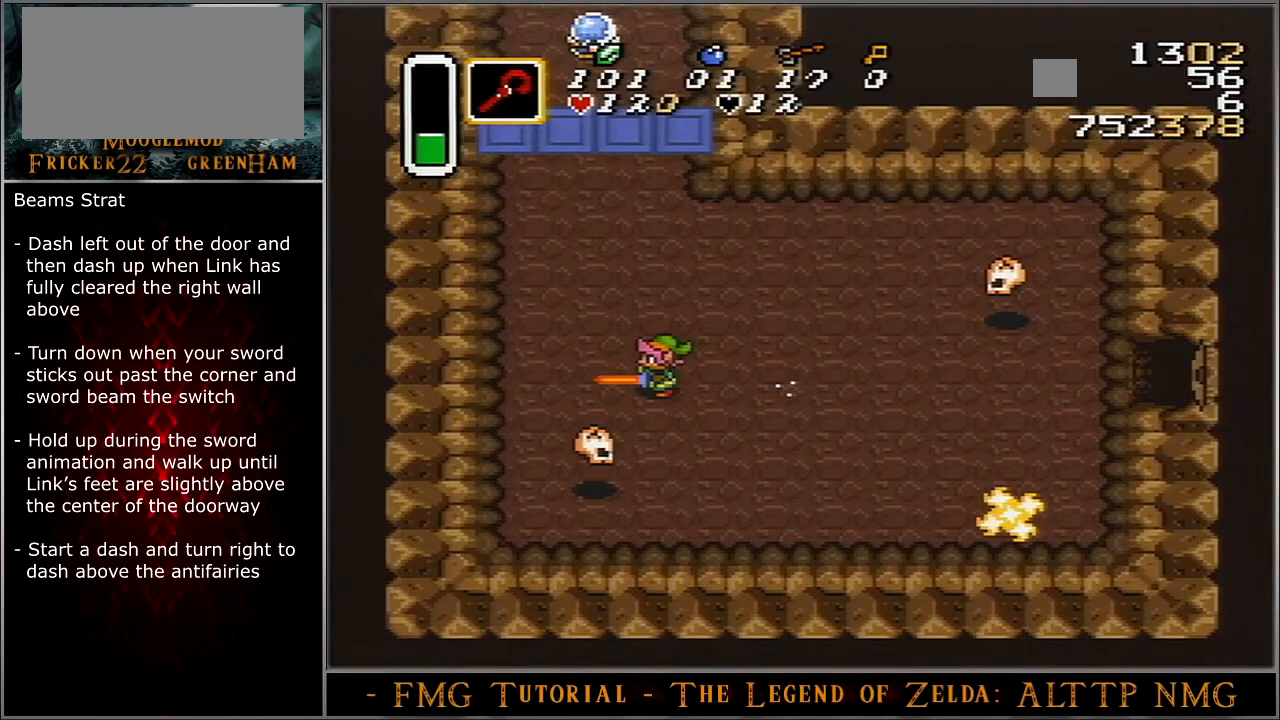
{"buttons": ["A", "DPAD_UP"], "events": []}
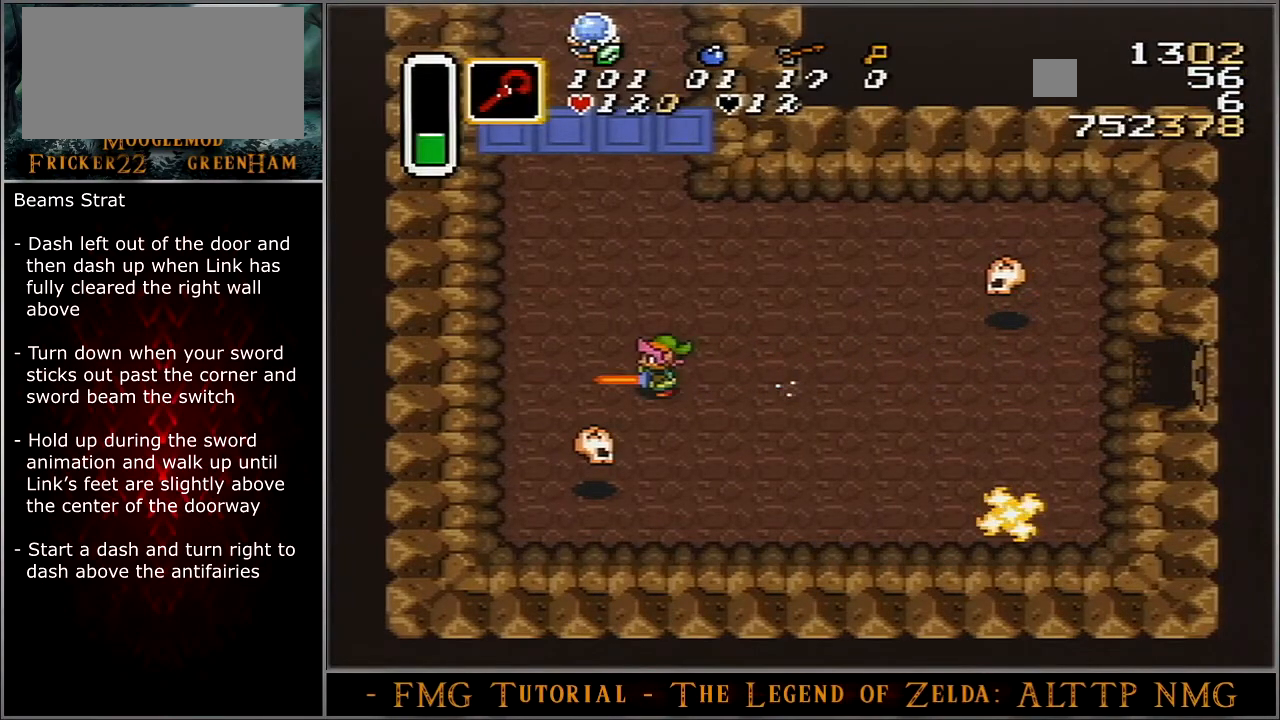
{"buttons": ["A"], "events": [[34, "DPAD_UP", "up"]]}
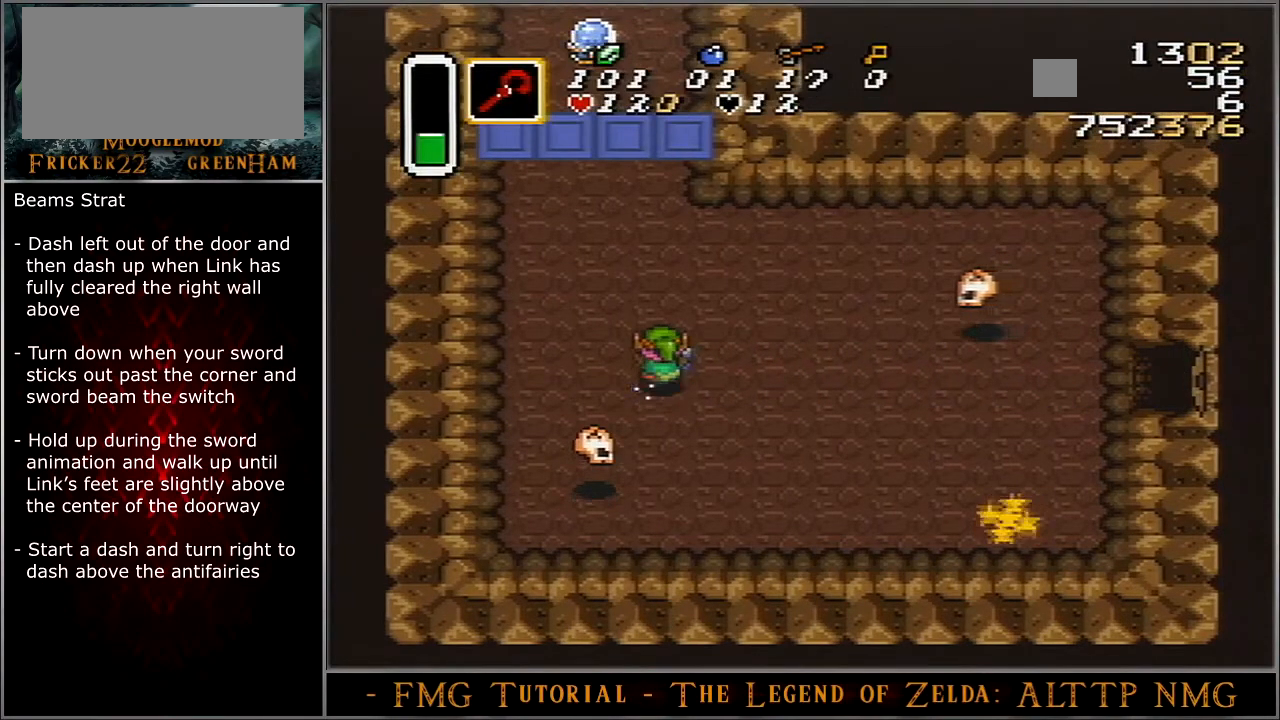
{"buttons": ["A"], "events": []}
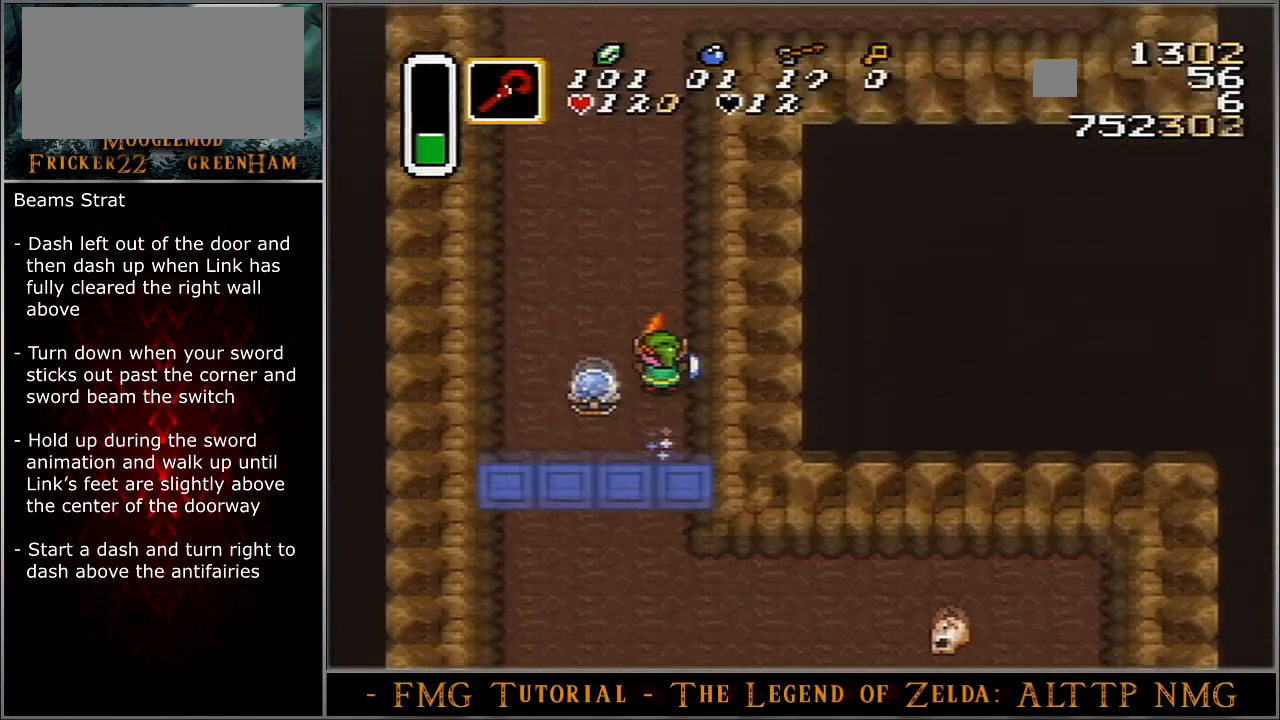
{"buttons": ["DPAD_DOWN"], "events": [[401, "A", "up"], [401, "DPAD_DOWN", "down"]]}
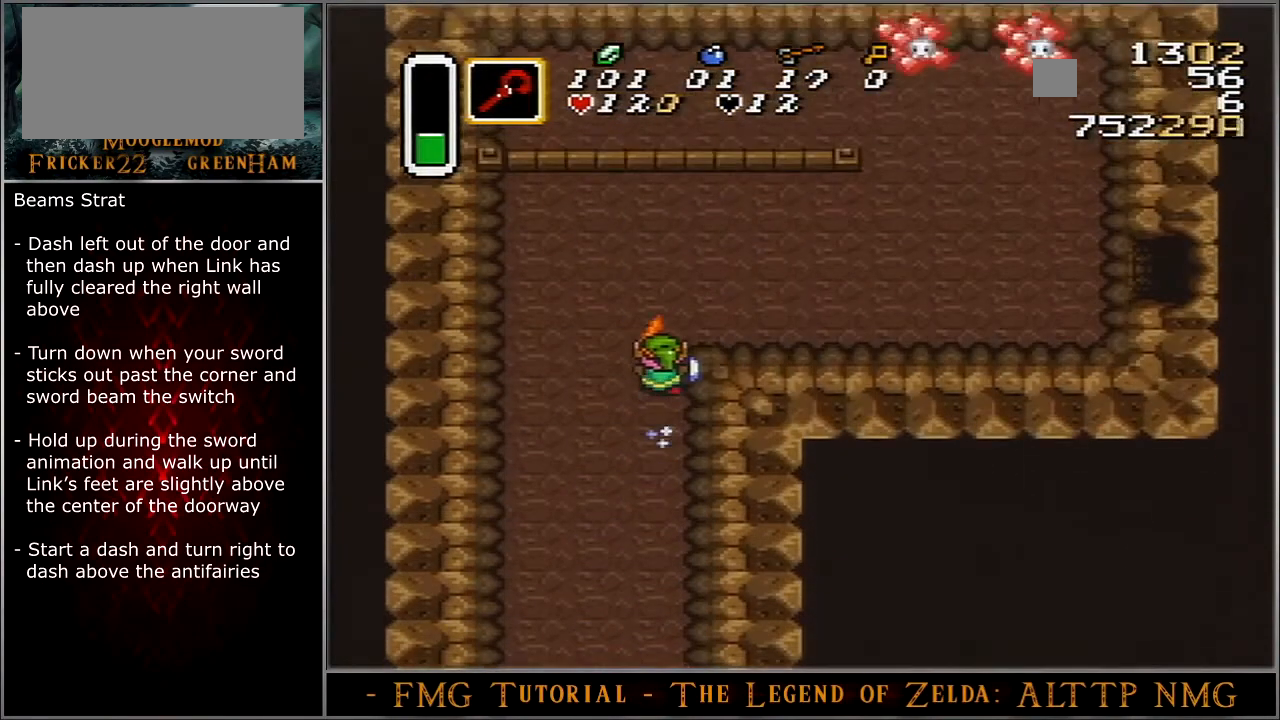
{"buttons": ["DPAD_DOWN"], "events": []}
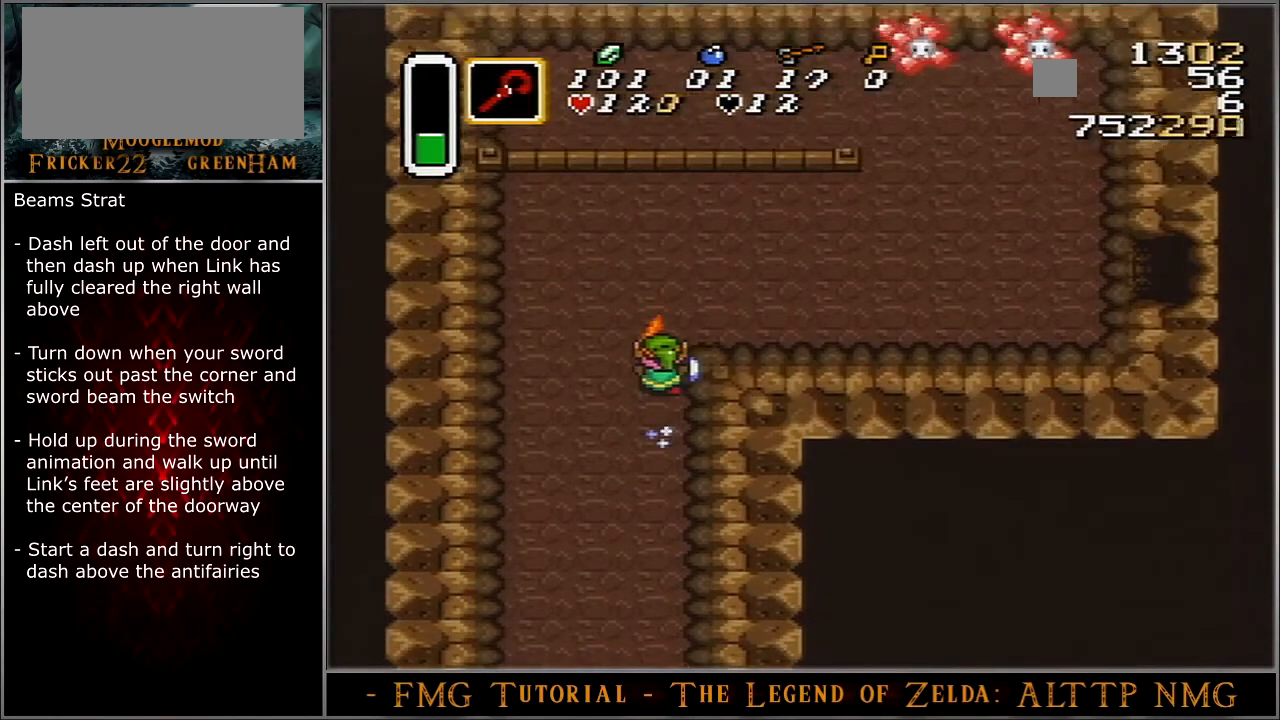
{"buttons": ["DPAD_DOWN"], "events": []}
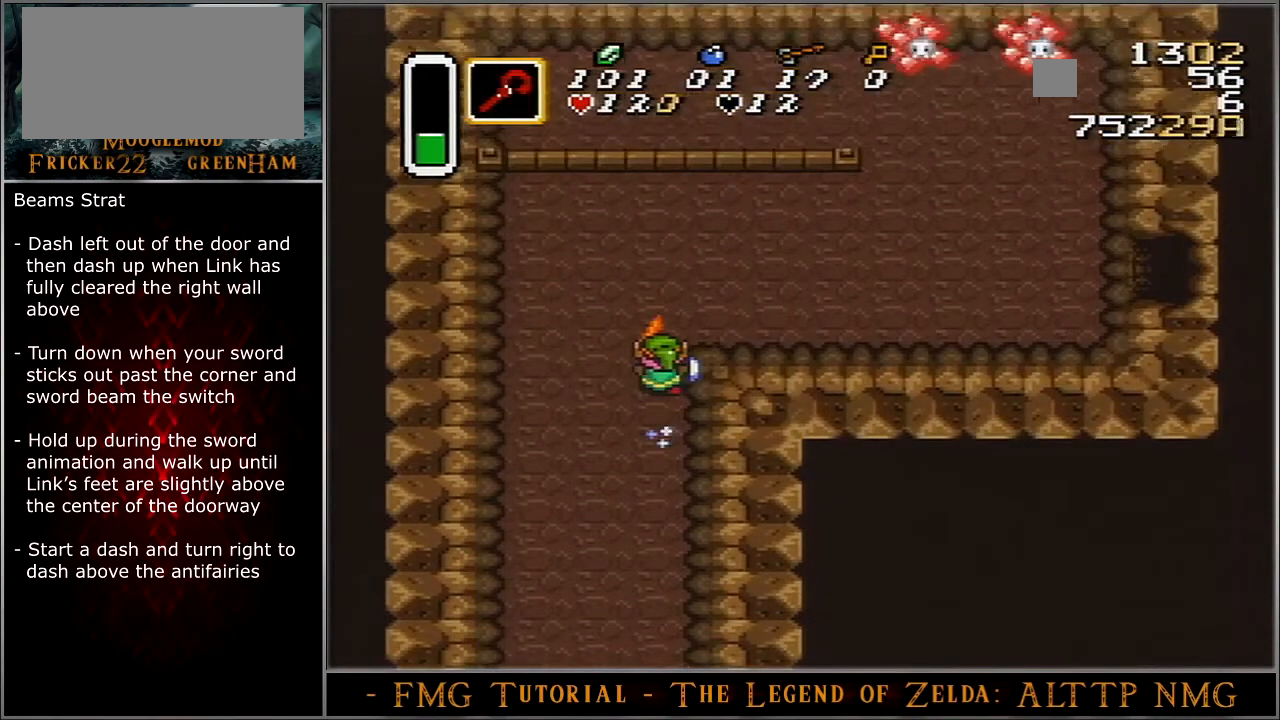
{"buttons": ["DPAD_DOWN"], "events": []}
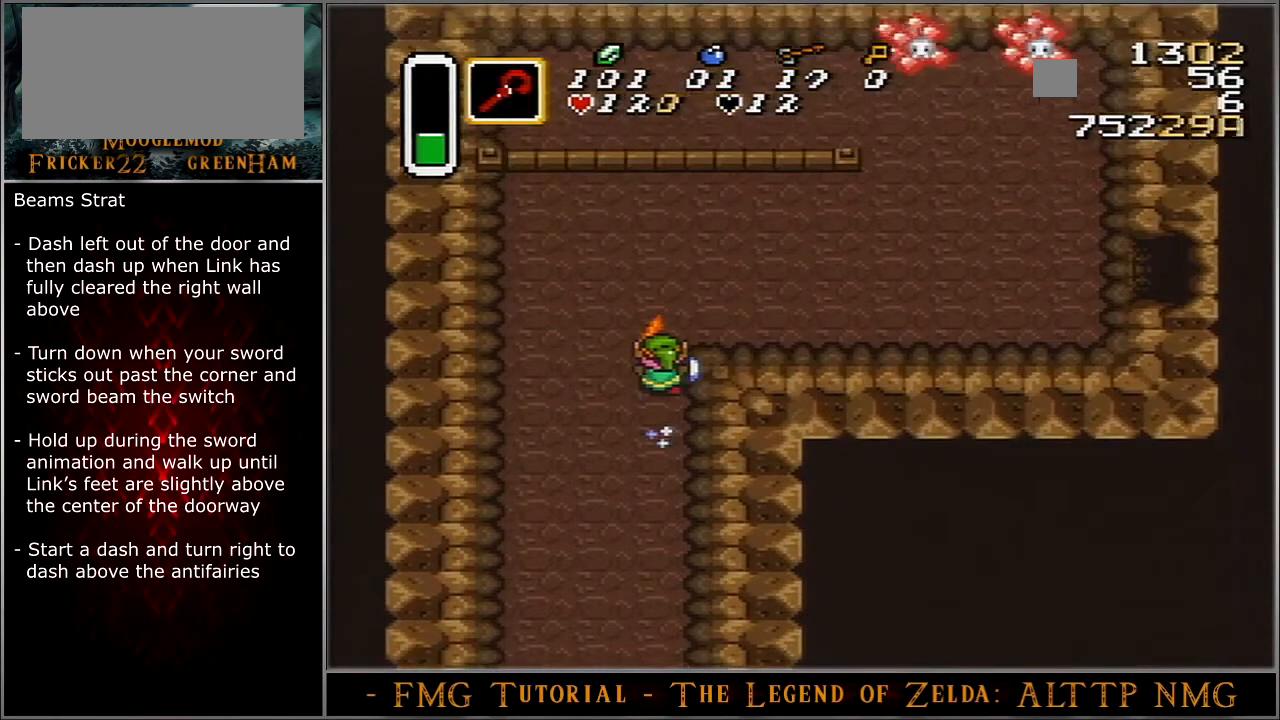
{"buttons": ["DPAD_DOWN"], "events": []}
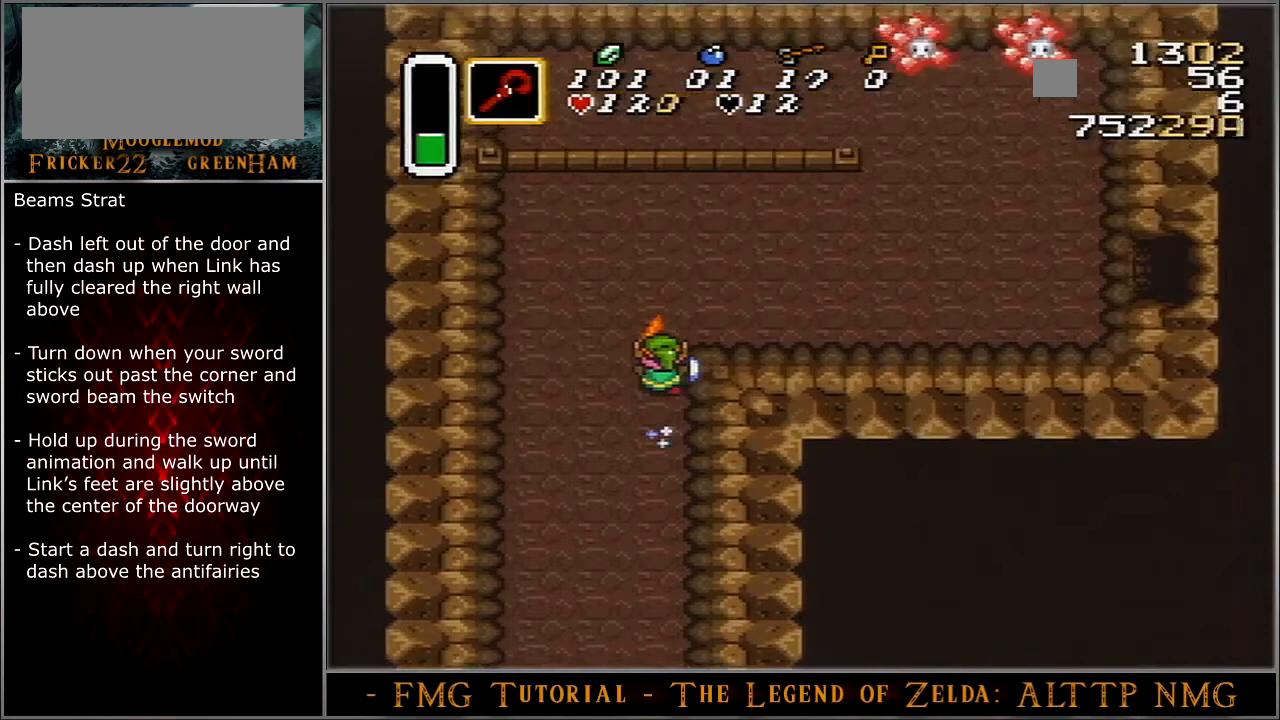
{"buttons": ["DPAD_DOWN"], "events": []}
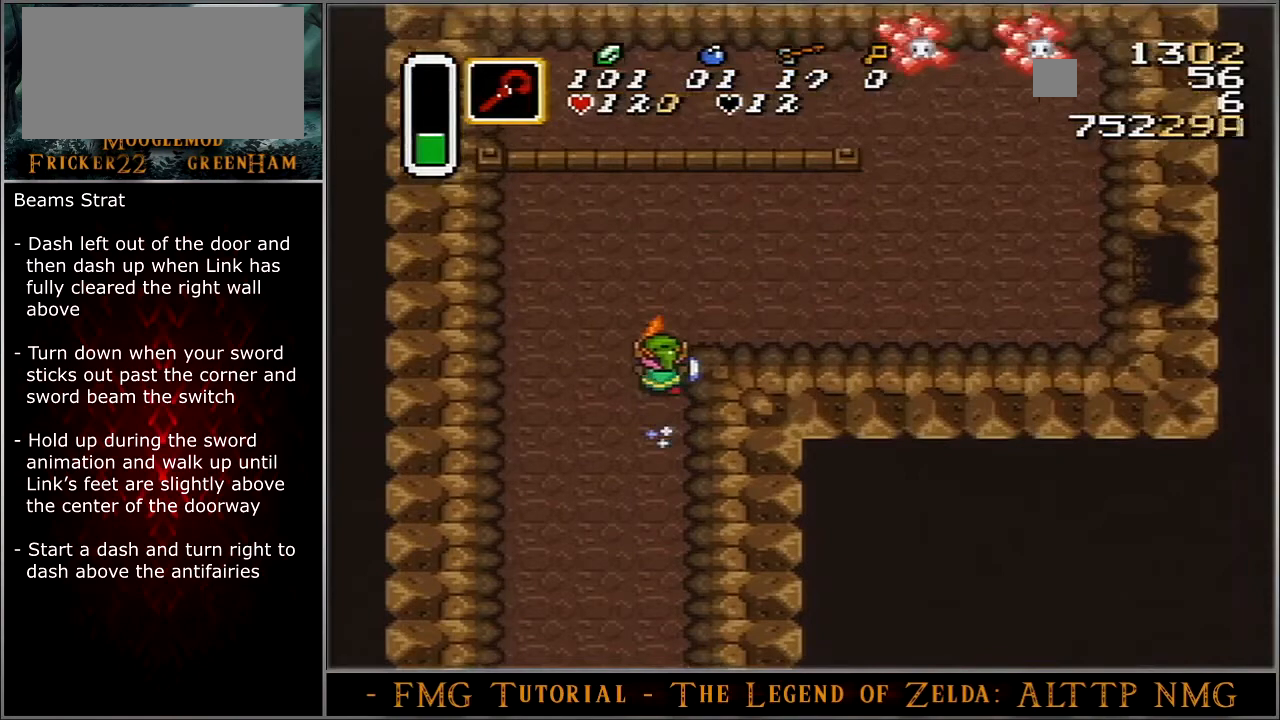
{"buttons": ["B"], "events": [[501, "B", "down"], [501, "DPAD_DOWN", "up"]]}
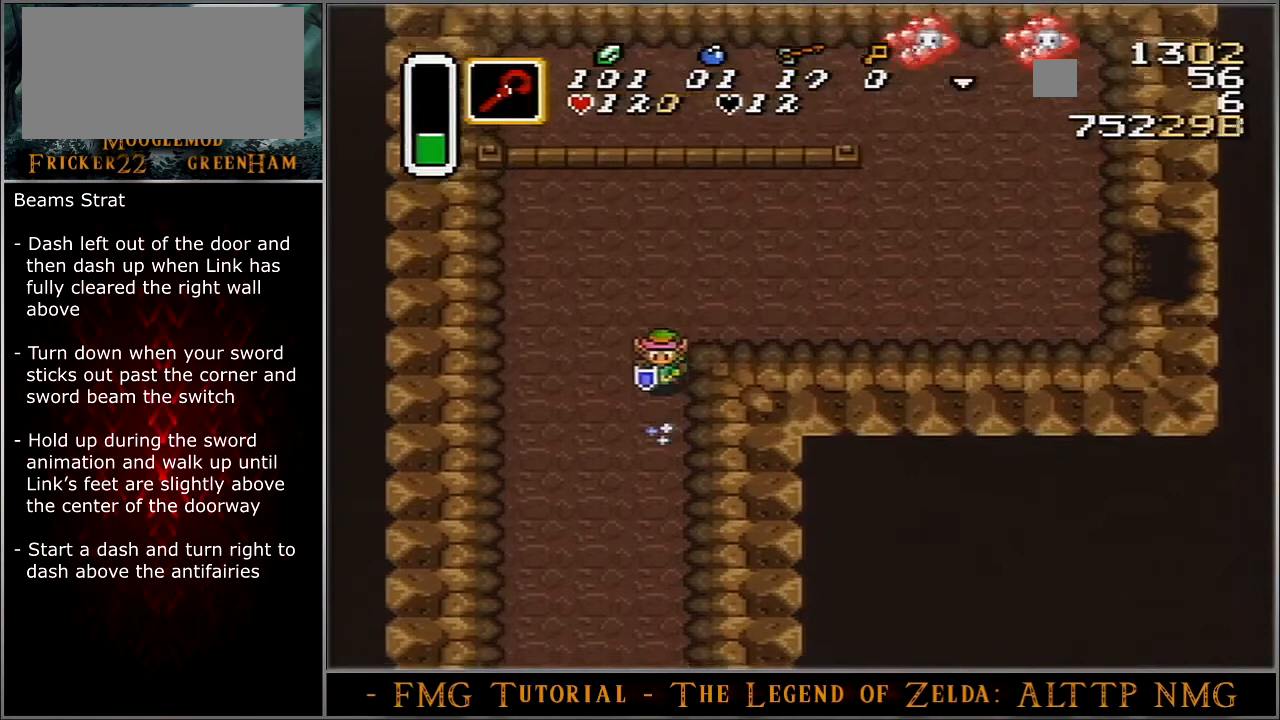
{"buttons": ["B"], "events": []}
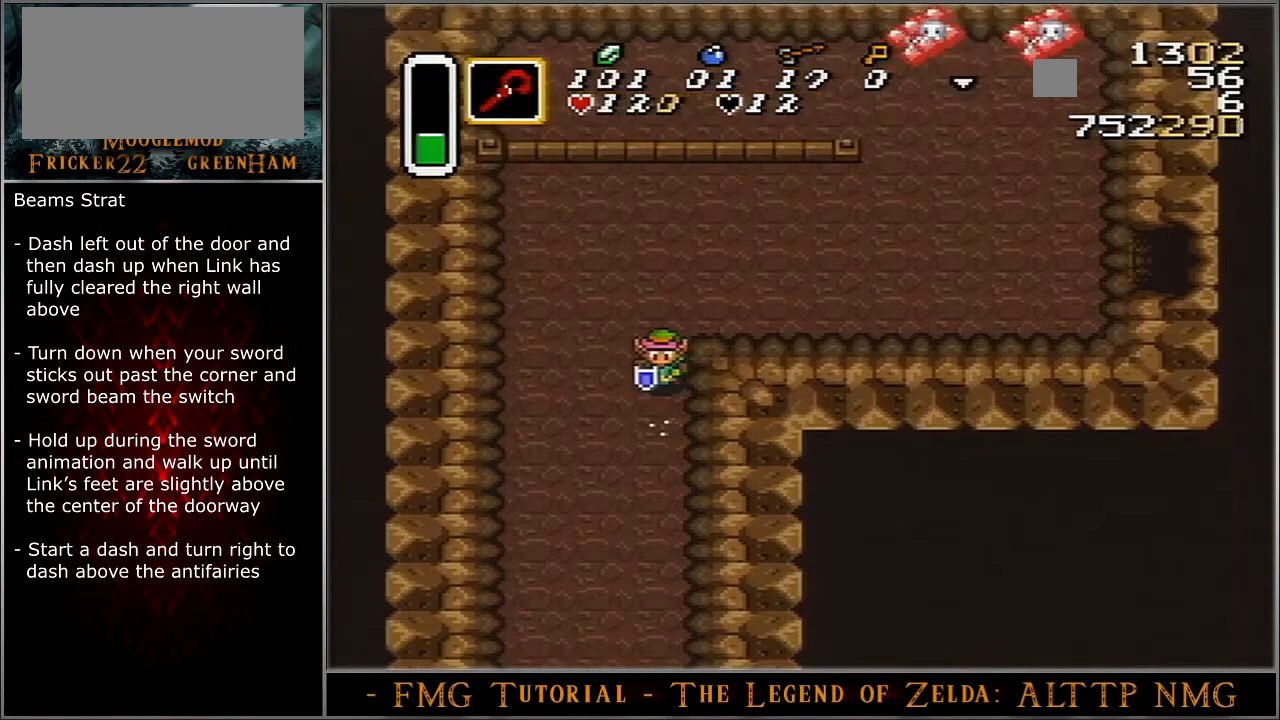
{"buttons": ["B"], "events": []}
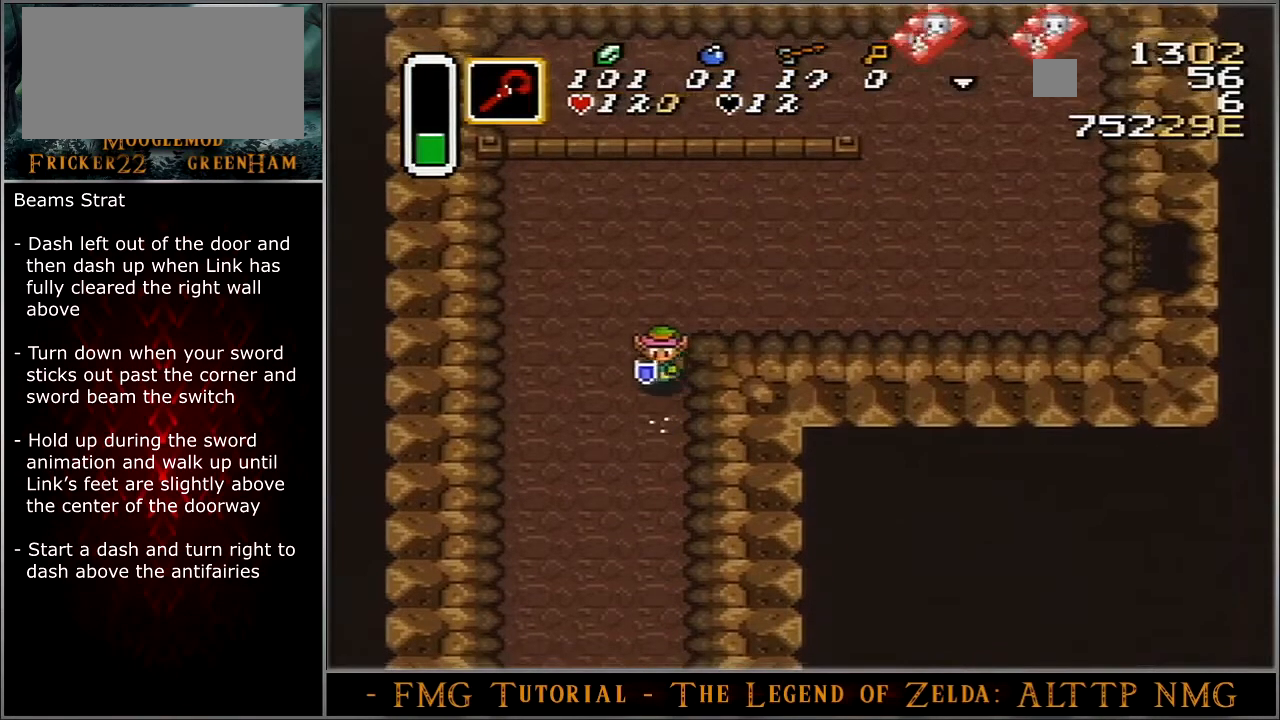
{"buttons": ["DPAD_UP"], "events": [[33, "B", "up"], [33, "DPAD_UP", "down"]]}
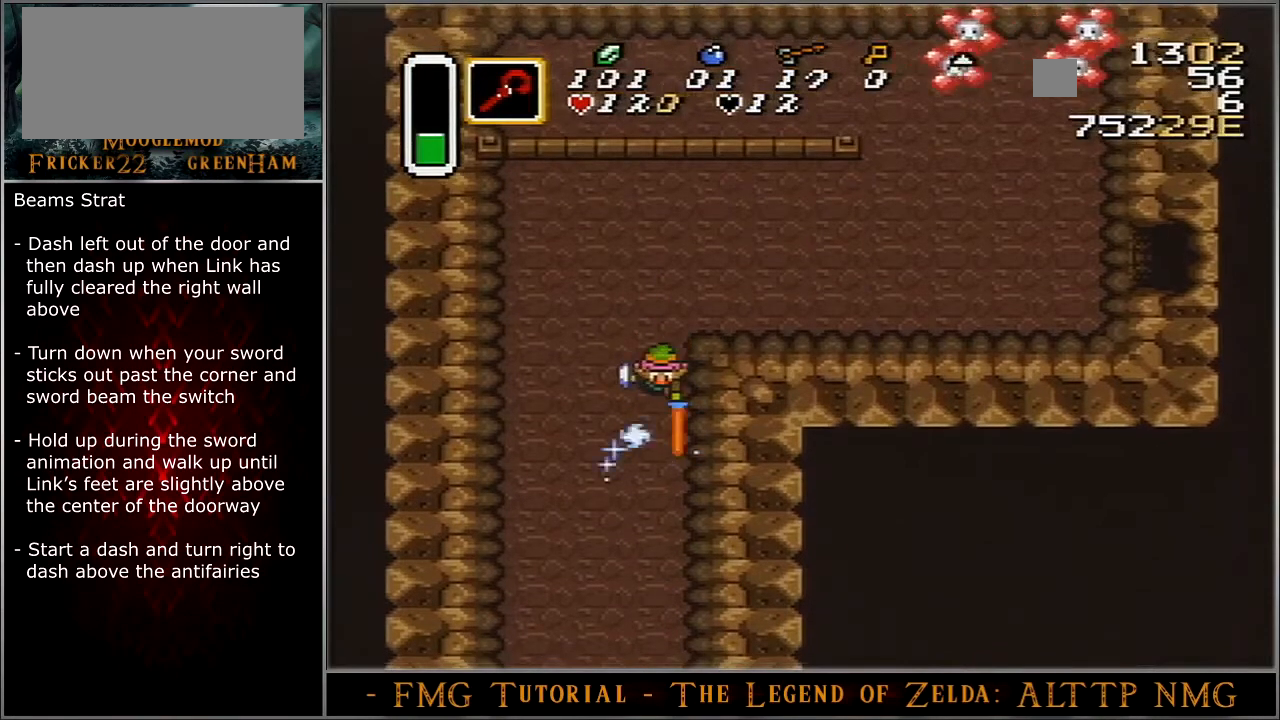
{"buttons": ["DPAD_UP"], "events": []}
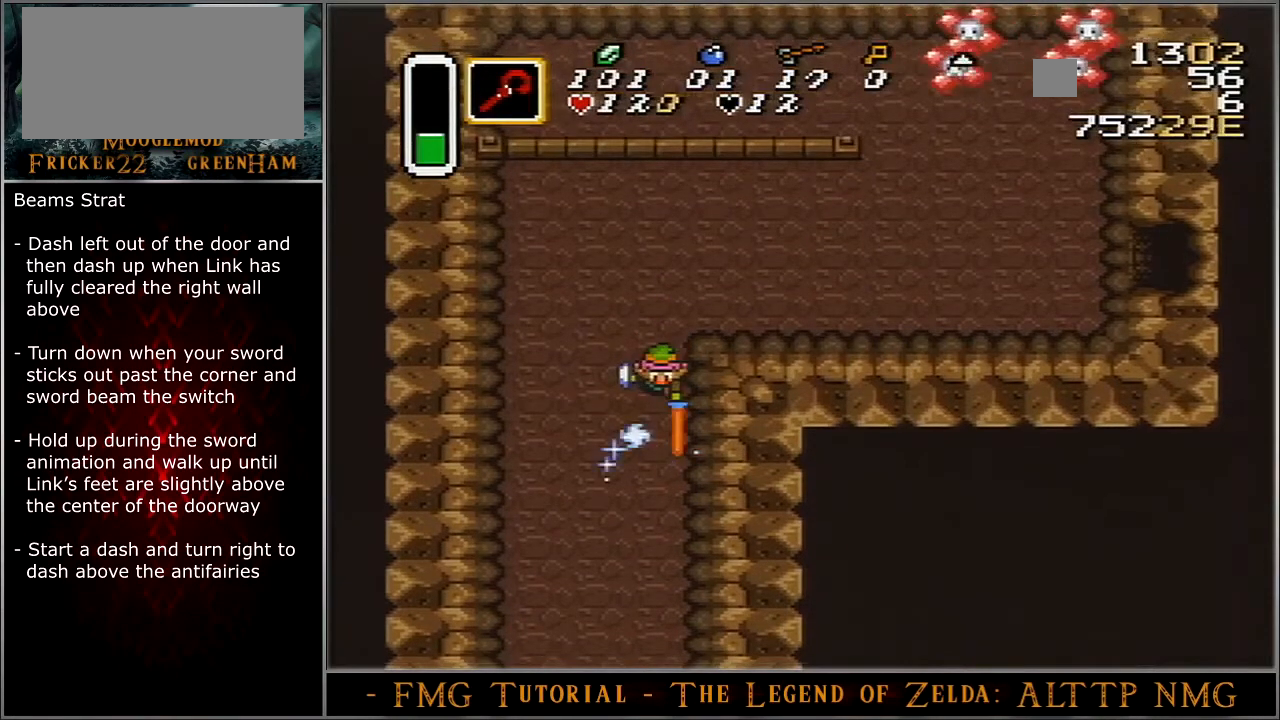
{"buttons": ["DPAD_UP"], "events": []}
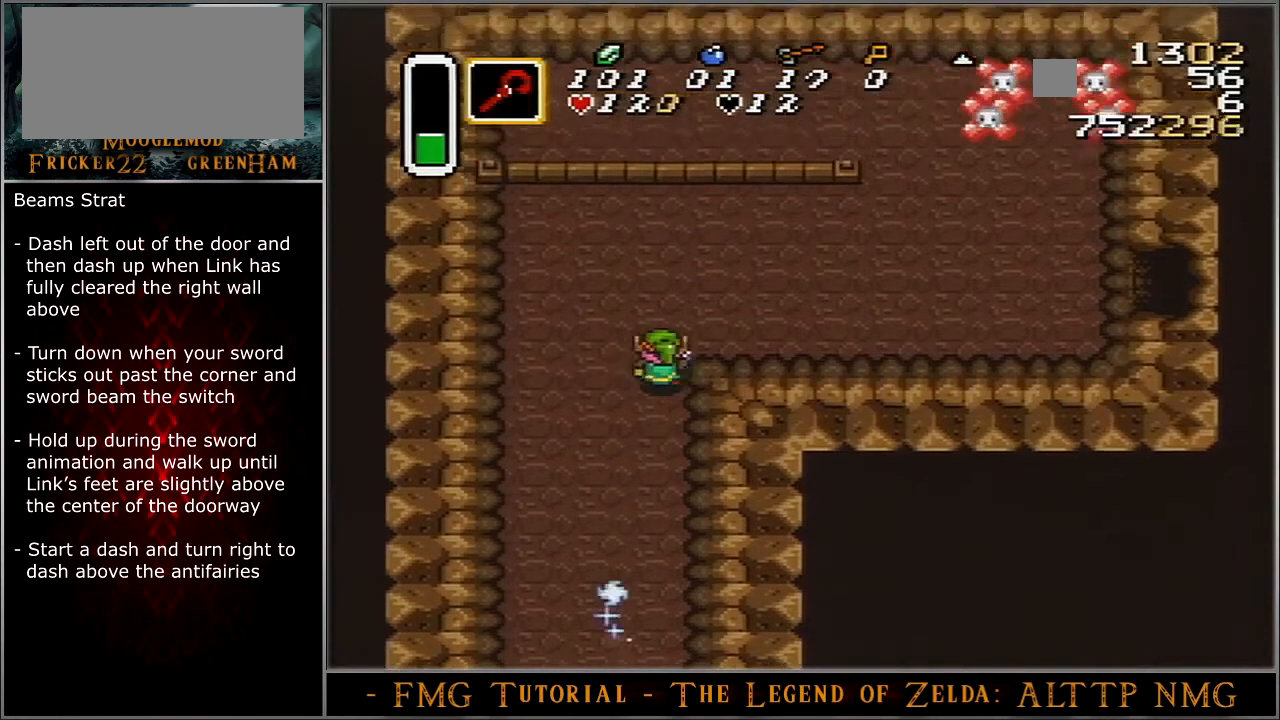
{"buttons": ["DPAD_UP"], "events": []}